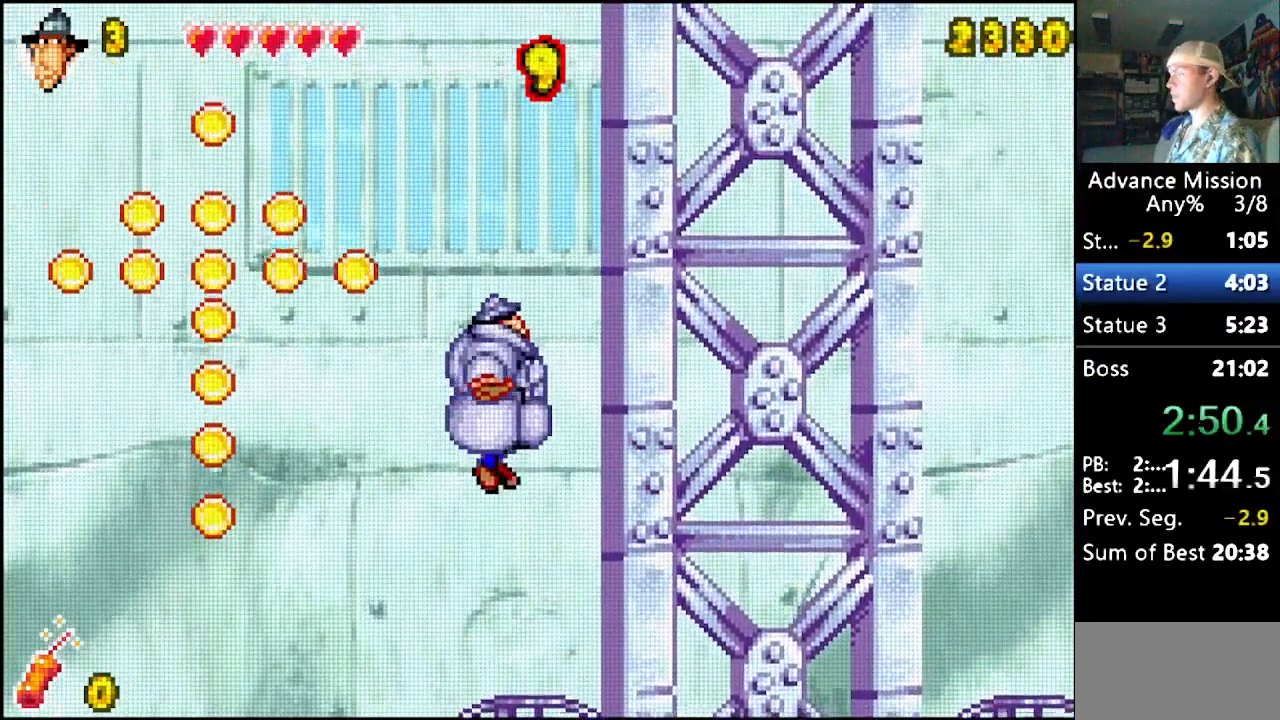
Gameplay with a controller (Nintendo layout); each line is a JSON object with the inputs held at the frame after it. "events" lists button and stick changes between this image and that frame as [ms after this image, input, new state], when the widget could be followed in between. Not read: L1 L3 R1 R3.
{"buttons": [], "events": [[400, "DPAD_LEFT", "up"]]}
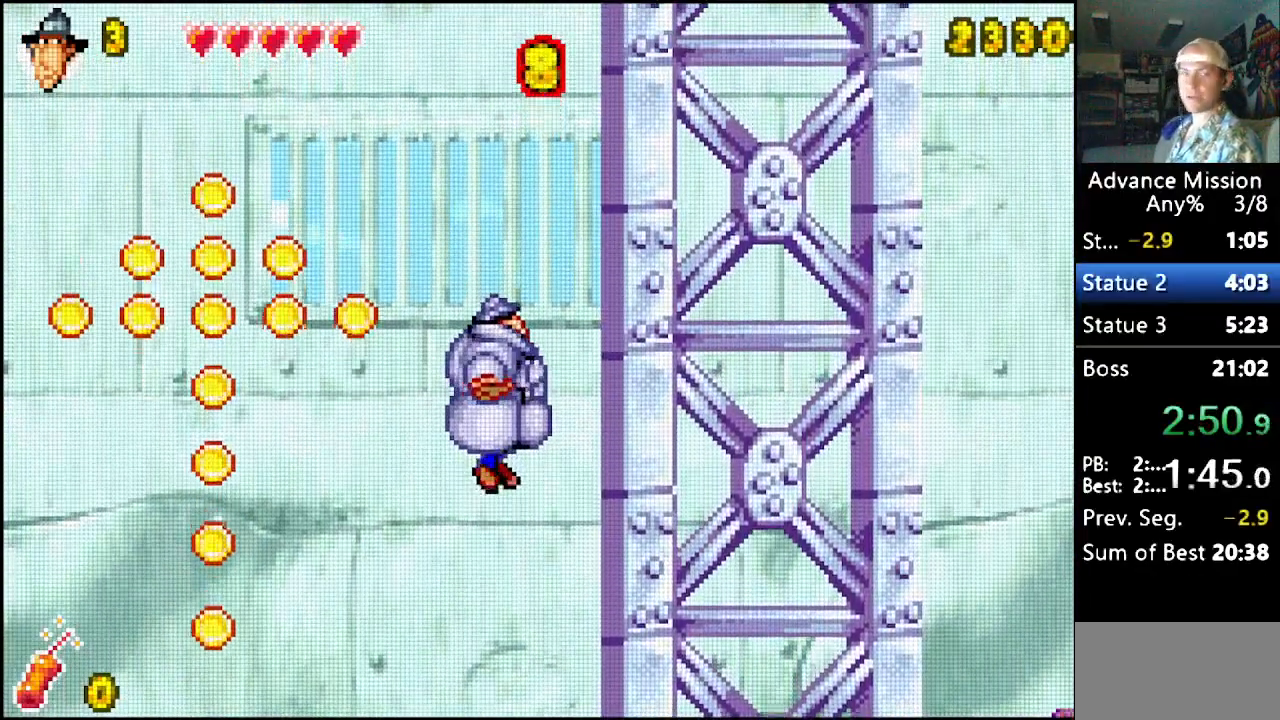
{"buttons": ["B"], "events": [[483, "B", "down"]]}
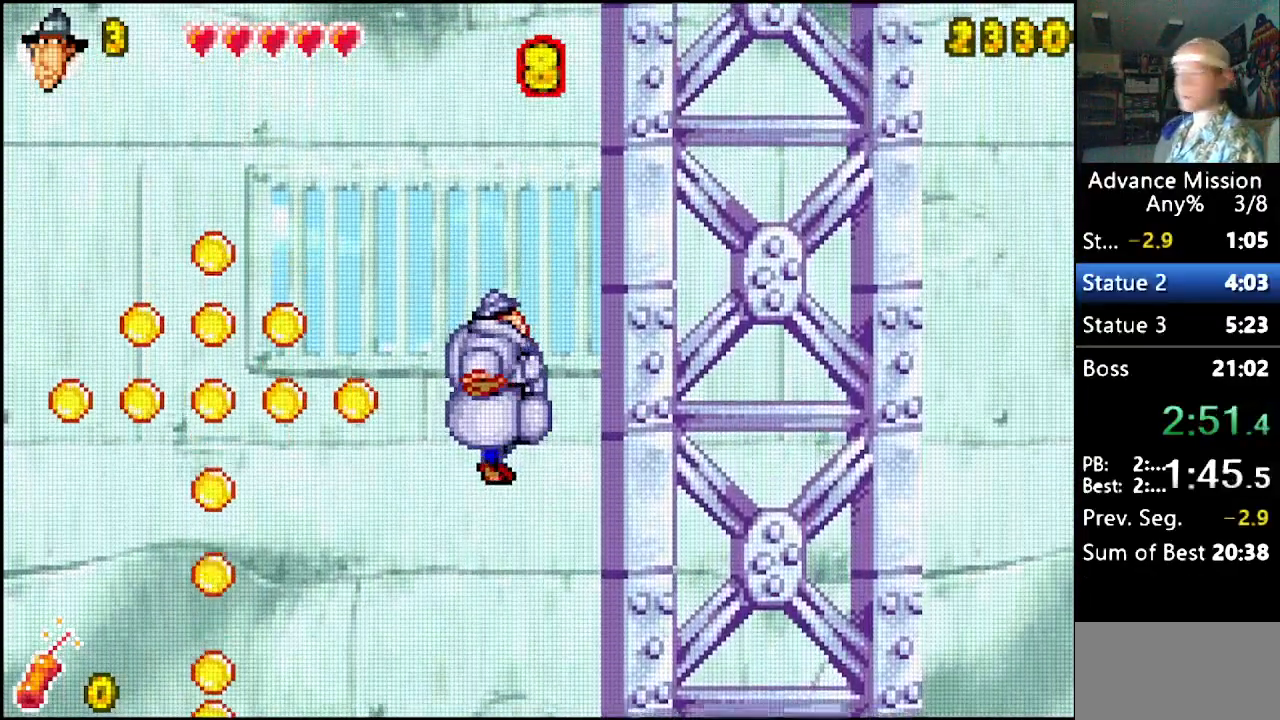
{"buttons": ["DPAD_LEFT"], "events": [[183, "B", "up"], [233, "DPAD_LEFT", "down"]]}
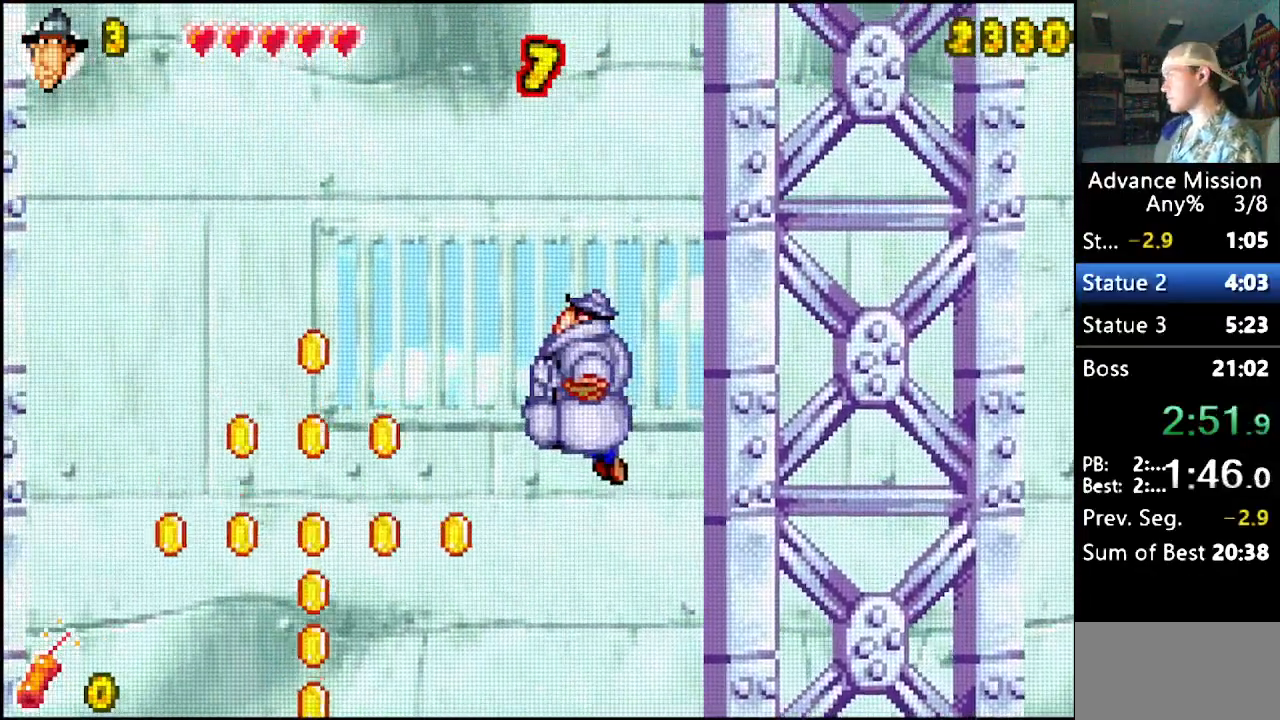
{"buttons": ["DPAD_LEFT"], "events": []}
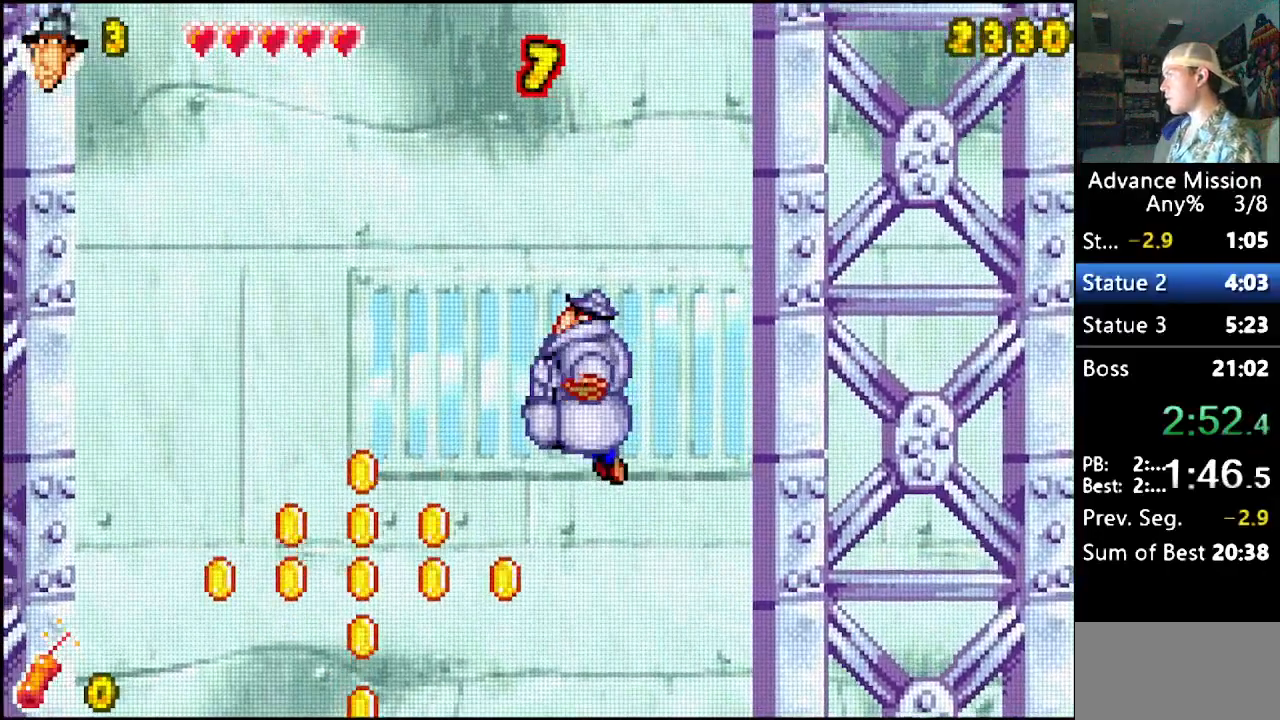
{"buttons": ["DPAD_LEFT"], "events": []}
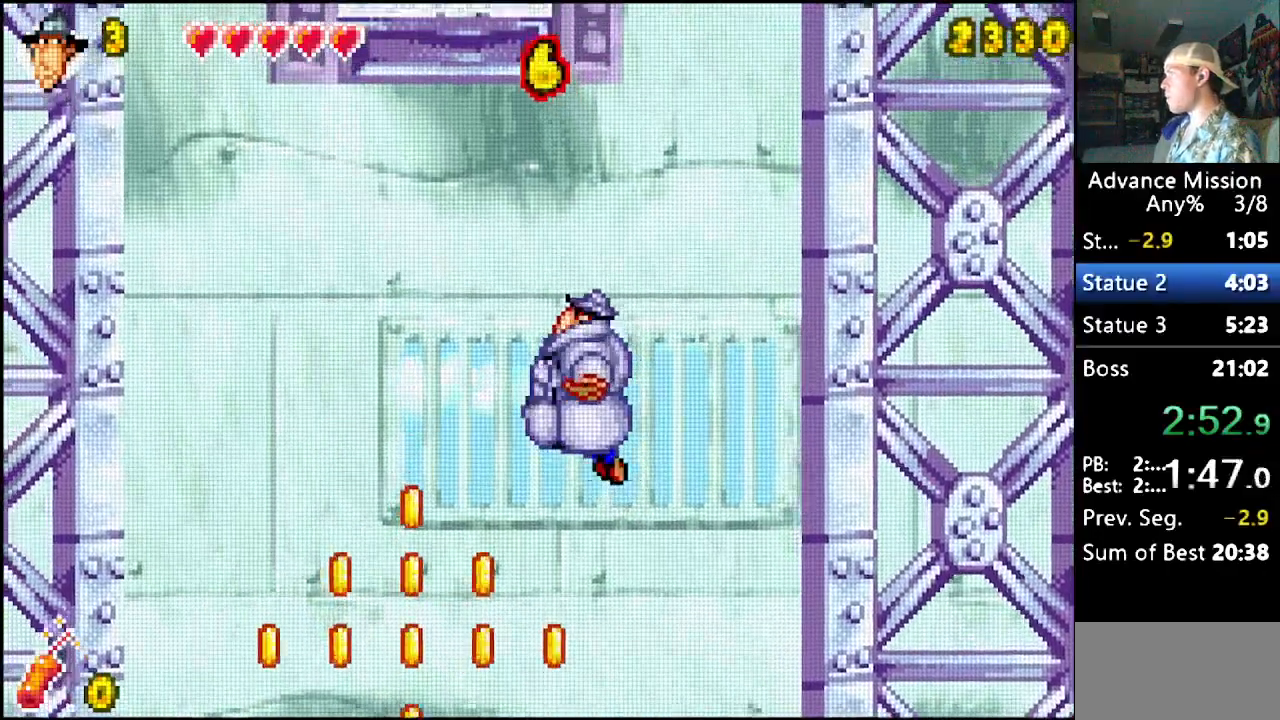
{"buttons": ["DPAD_LEFT"], "events": []}
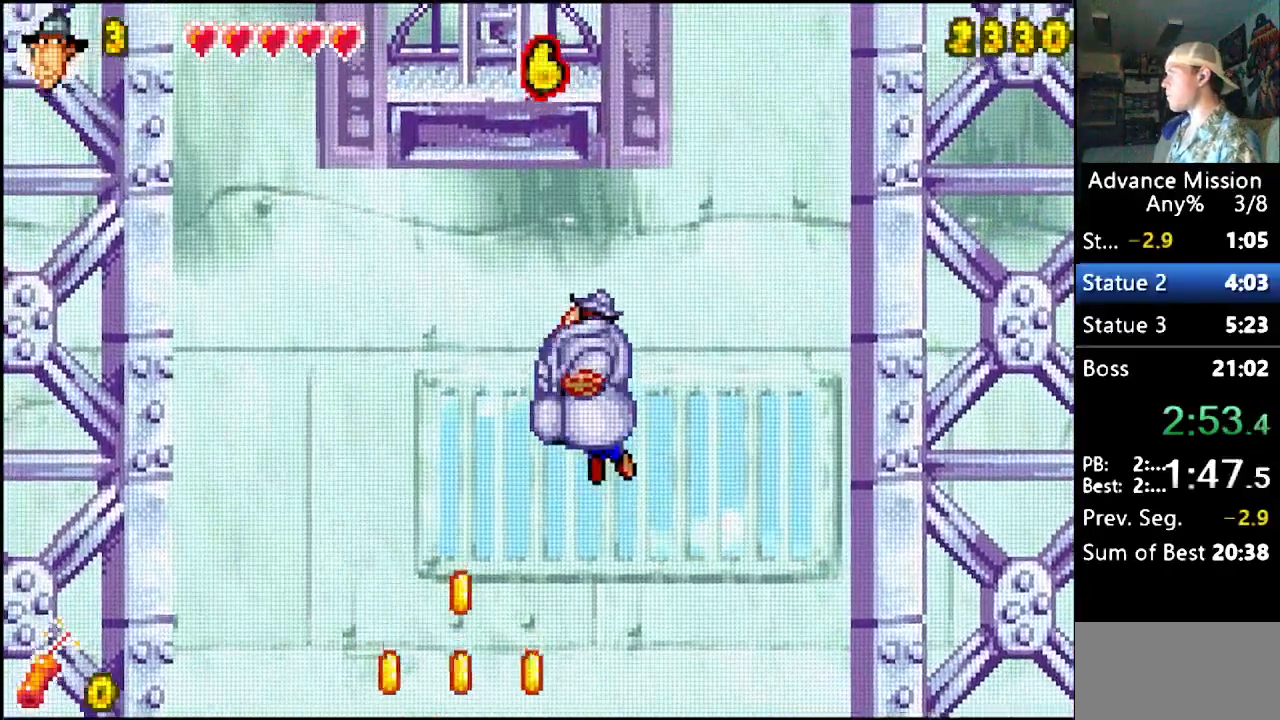
{"buttons": ["DPAD_LEFT"], "events": []}
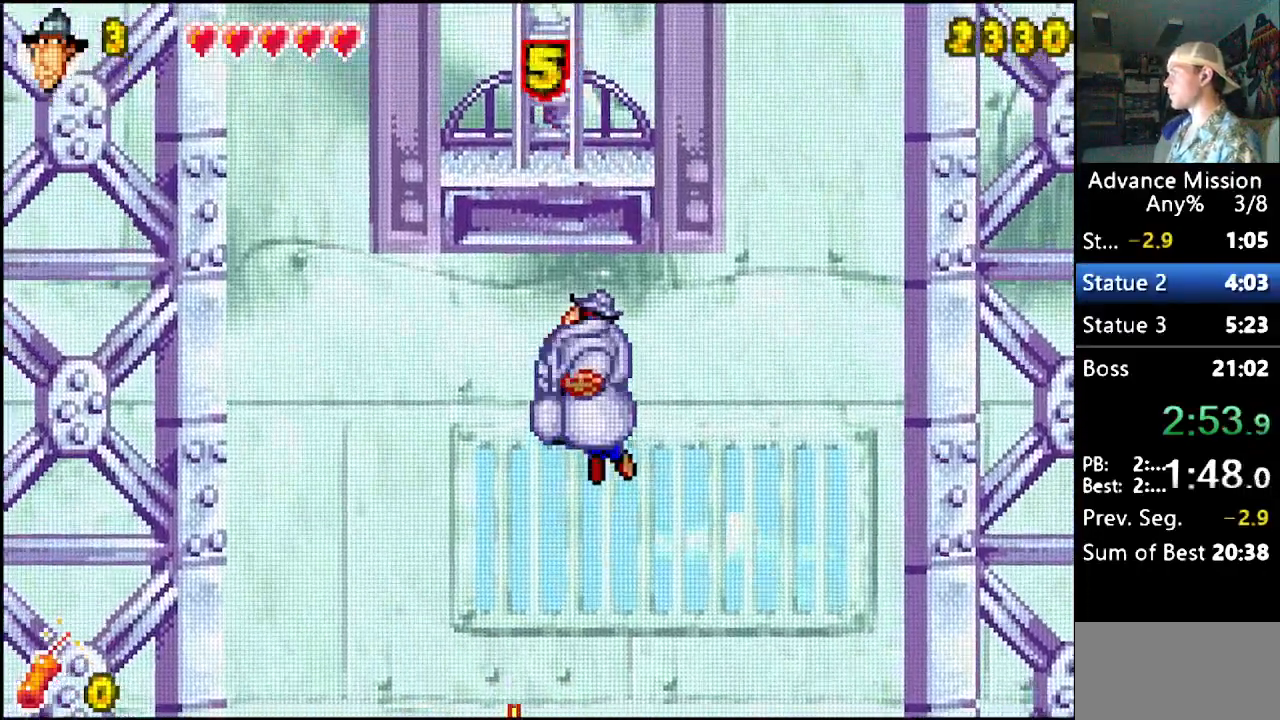
{"buttons": ["DPAD_LEFT"], "events": [[167, "DPAD_LEFT", "up"], [467, "DPAD_LEFT", "down"]]}
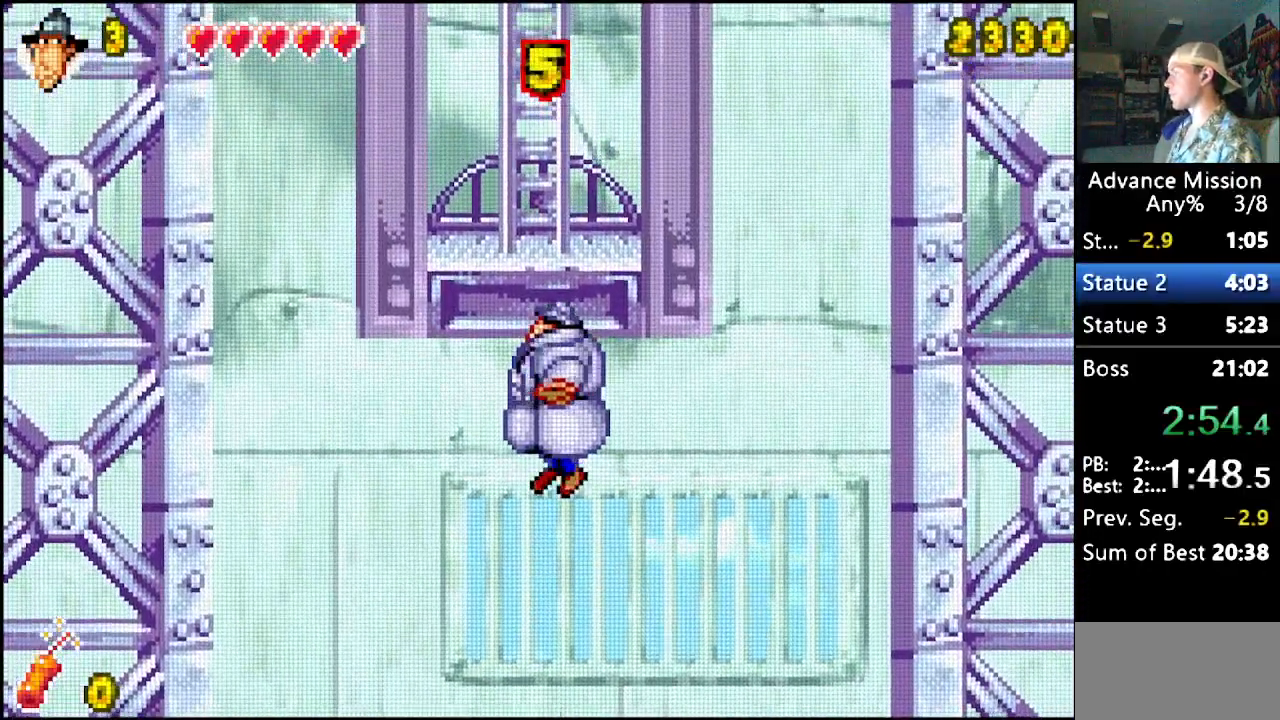
{"buttons": [], "events": [[67, "DPAD_LEFT", "up"]]}
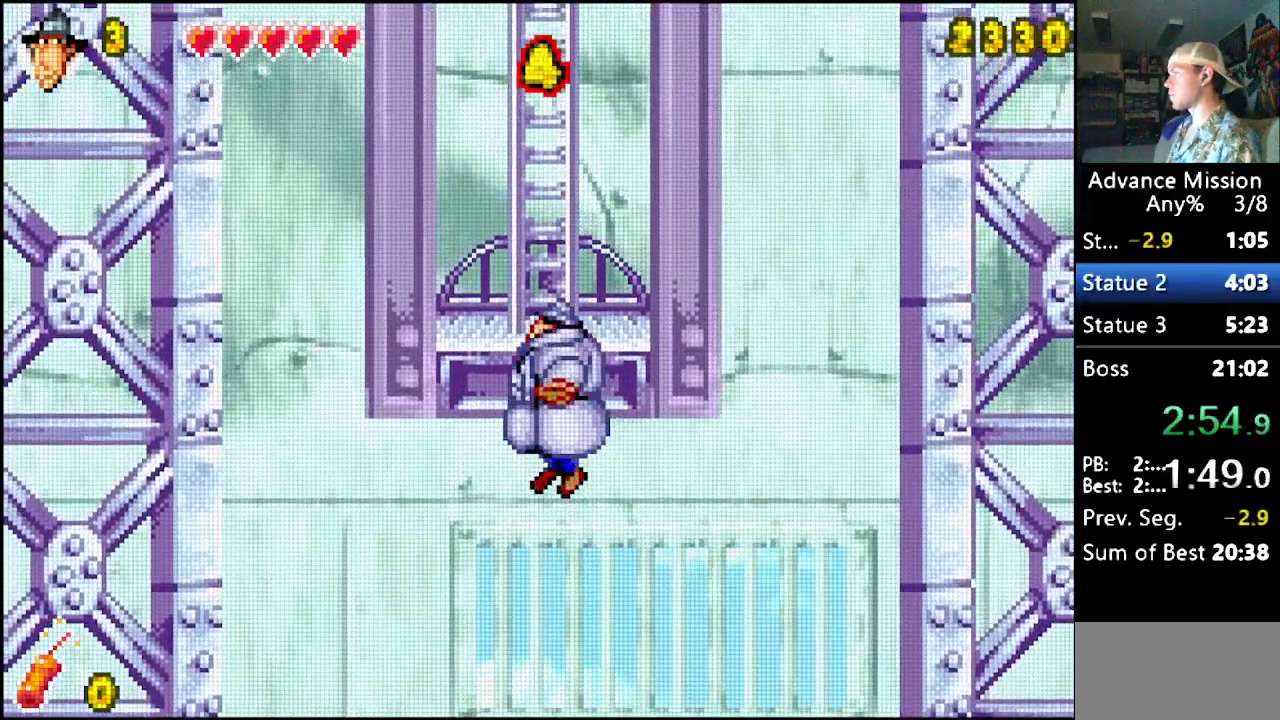
{"buttons": [], "events": [[167, "DPAD_LEFT", "down"], [200, "DPAD_LEFT", "up"]]}
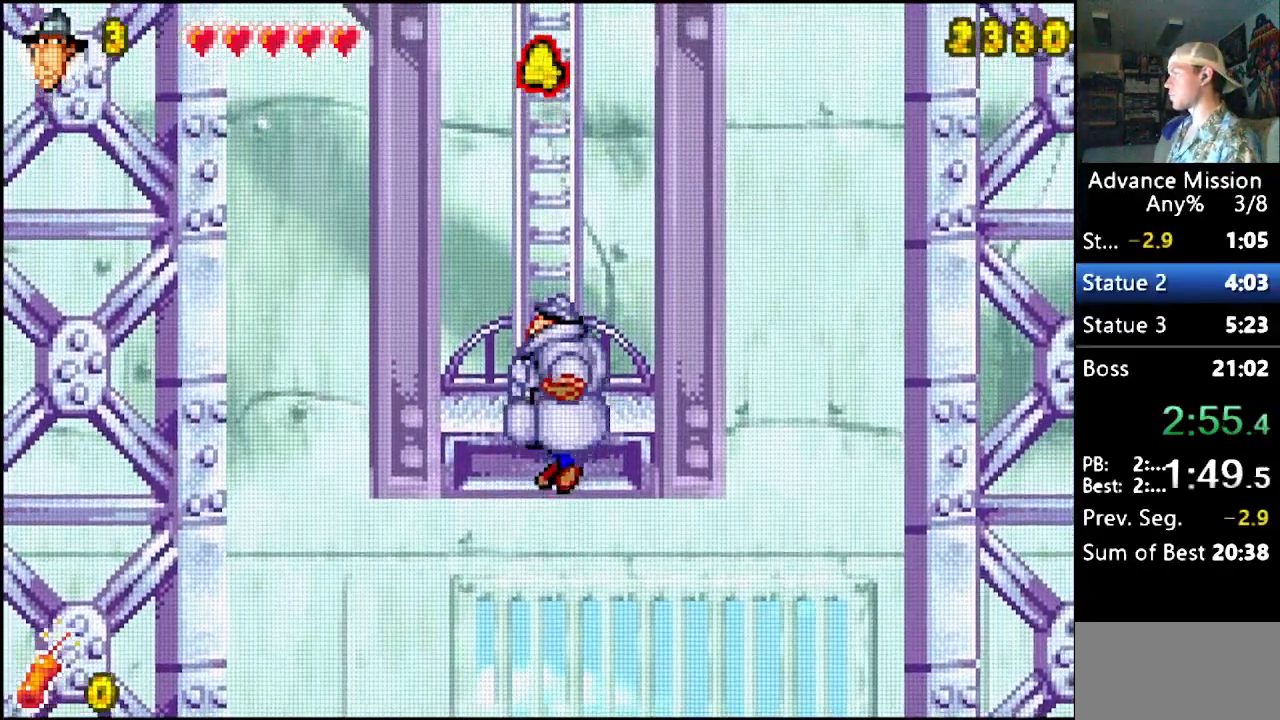
{"buttons": [], "events": []}
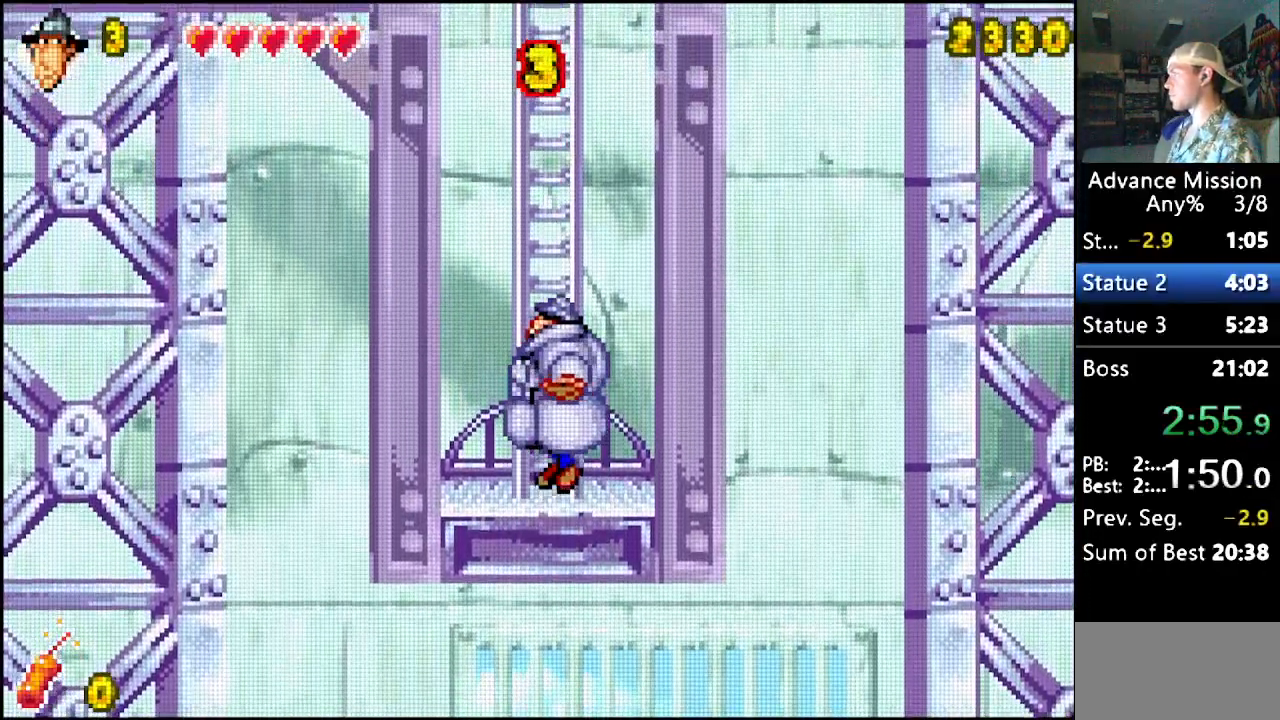
{"buttons": [], "events": [[367, "DPAD_LEFT", "down"], [433, "DPAD_LEFT", "up"]]}
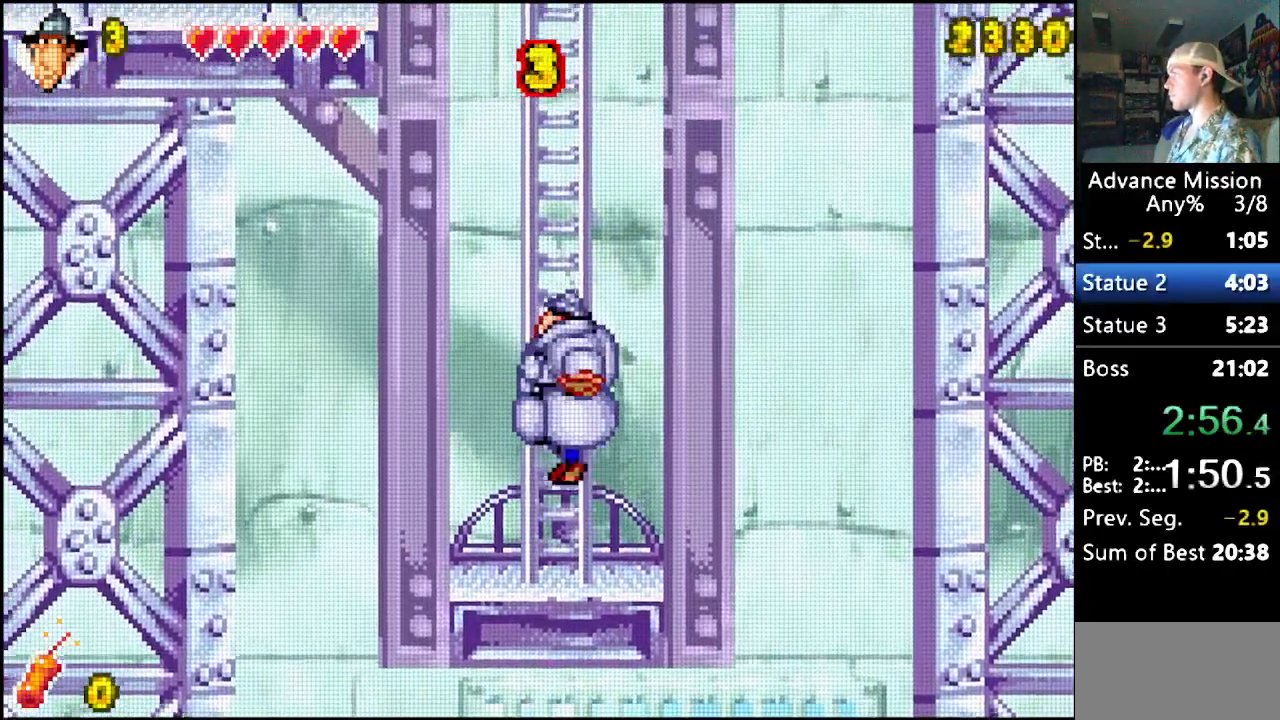
{"buttons": [], "events": []}
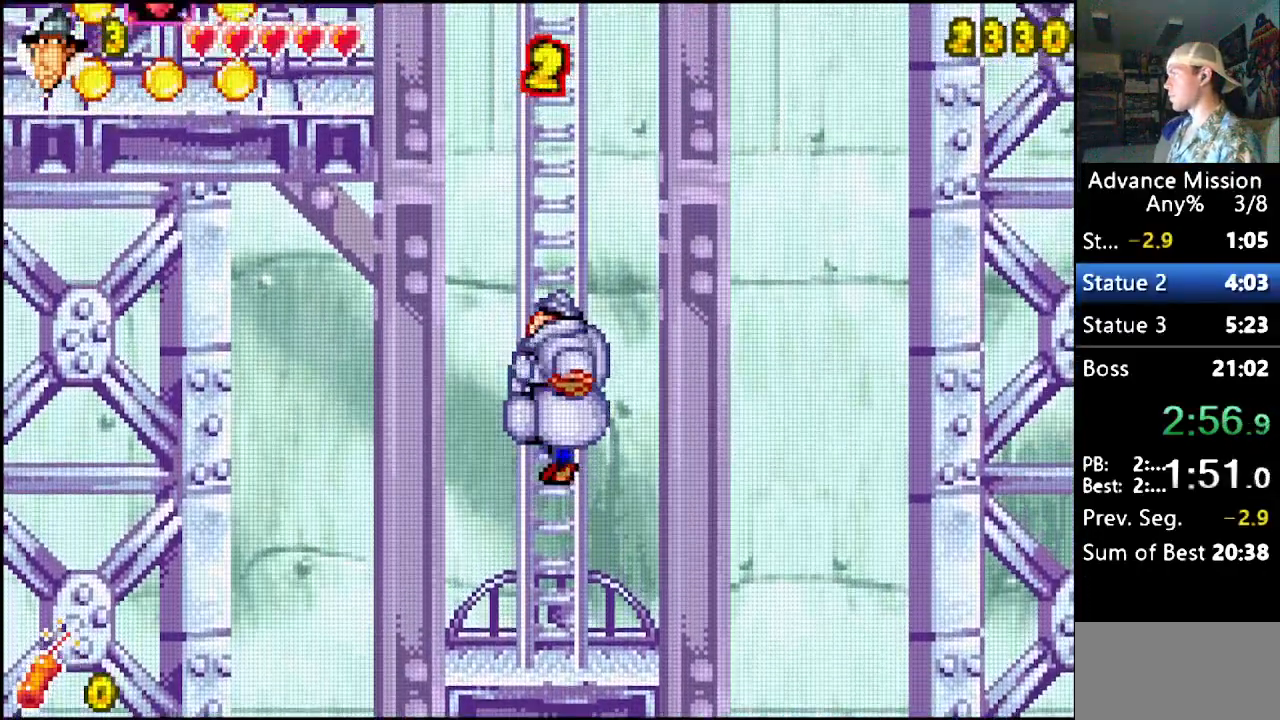
{"buttons": [], "events": []}
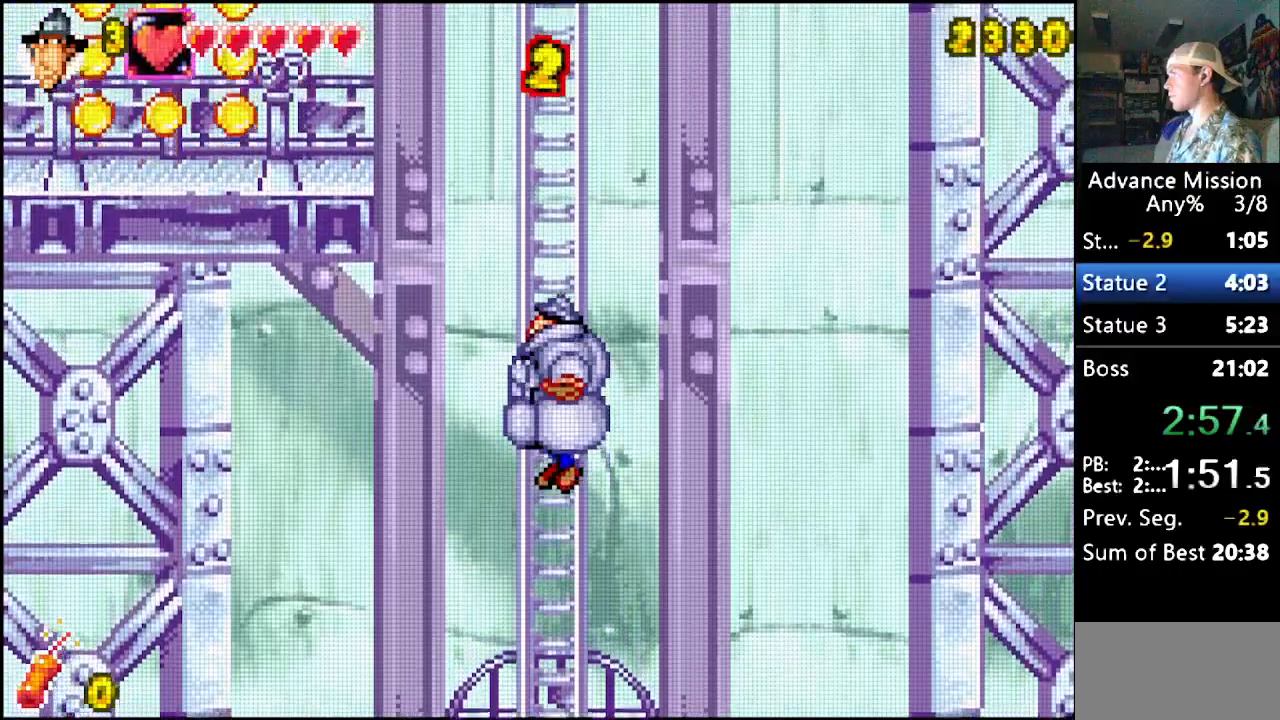
{"buttons": [], "events": []}
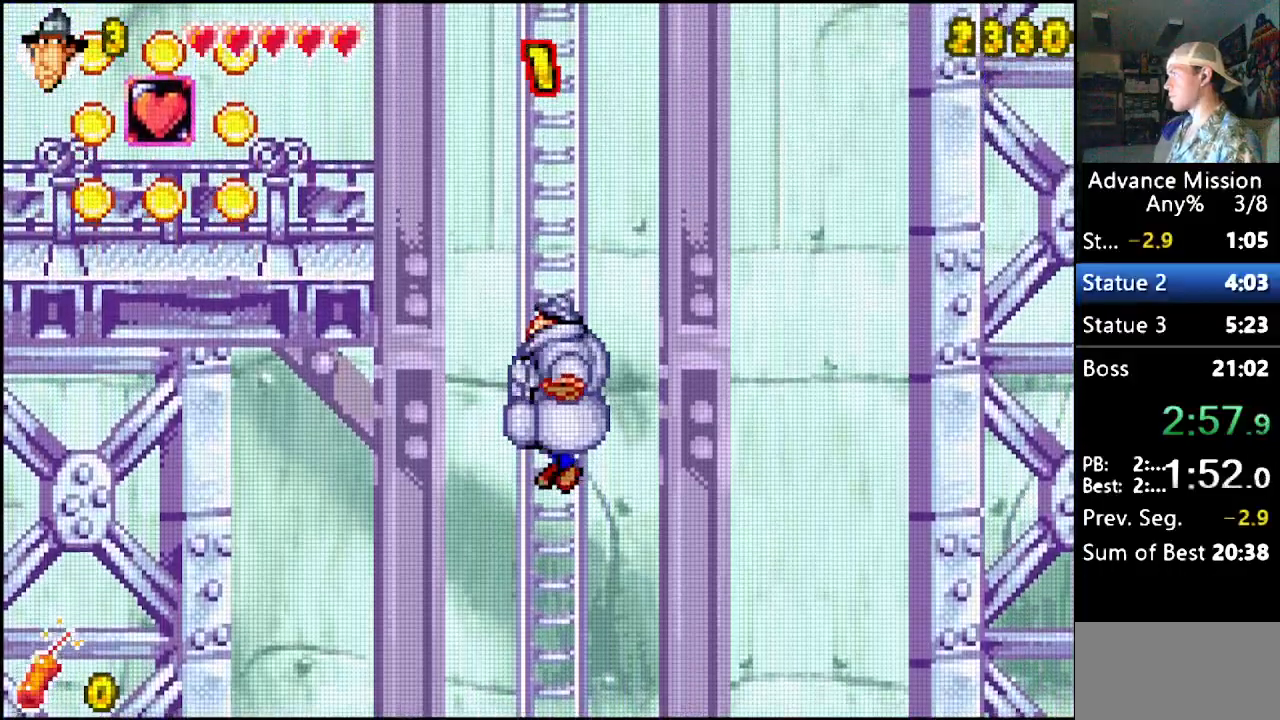
{"buttons": [], "events": []}
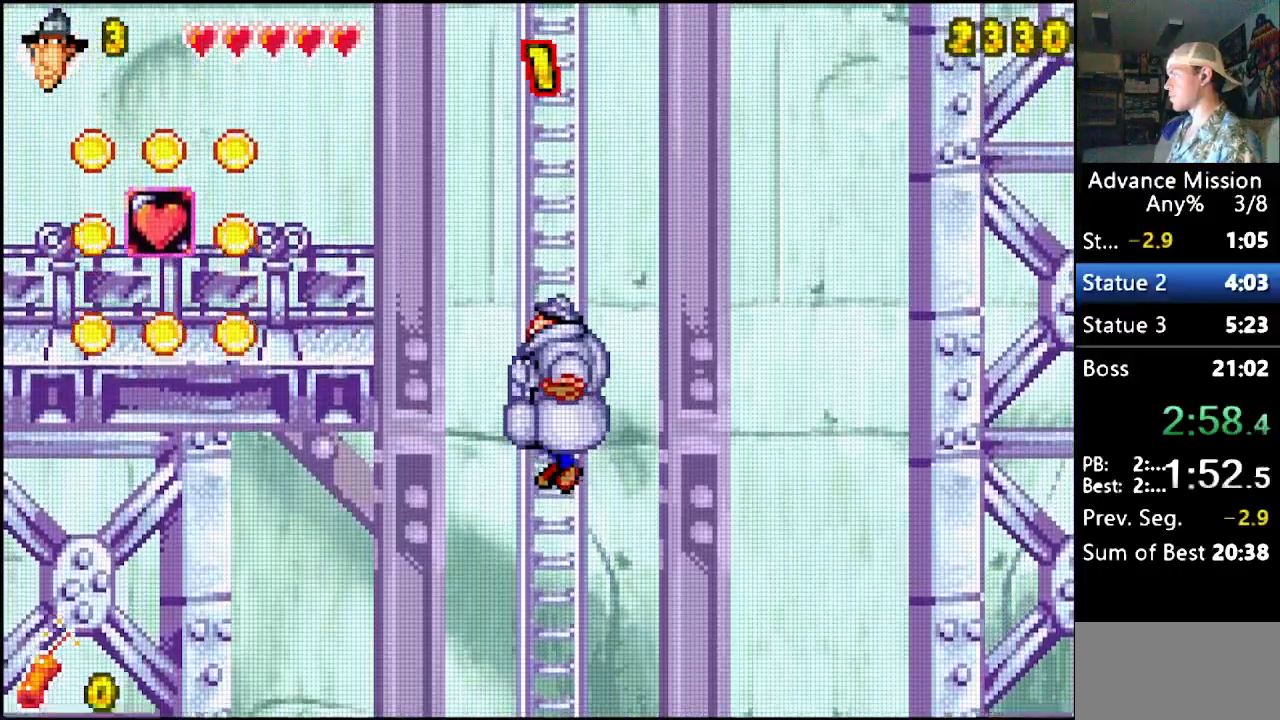
{"buttons": [], "events": []}
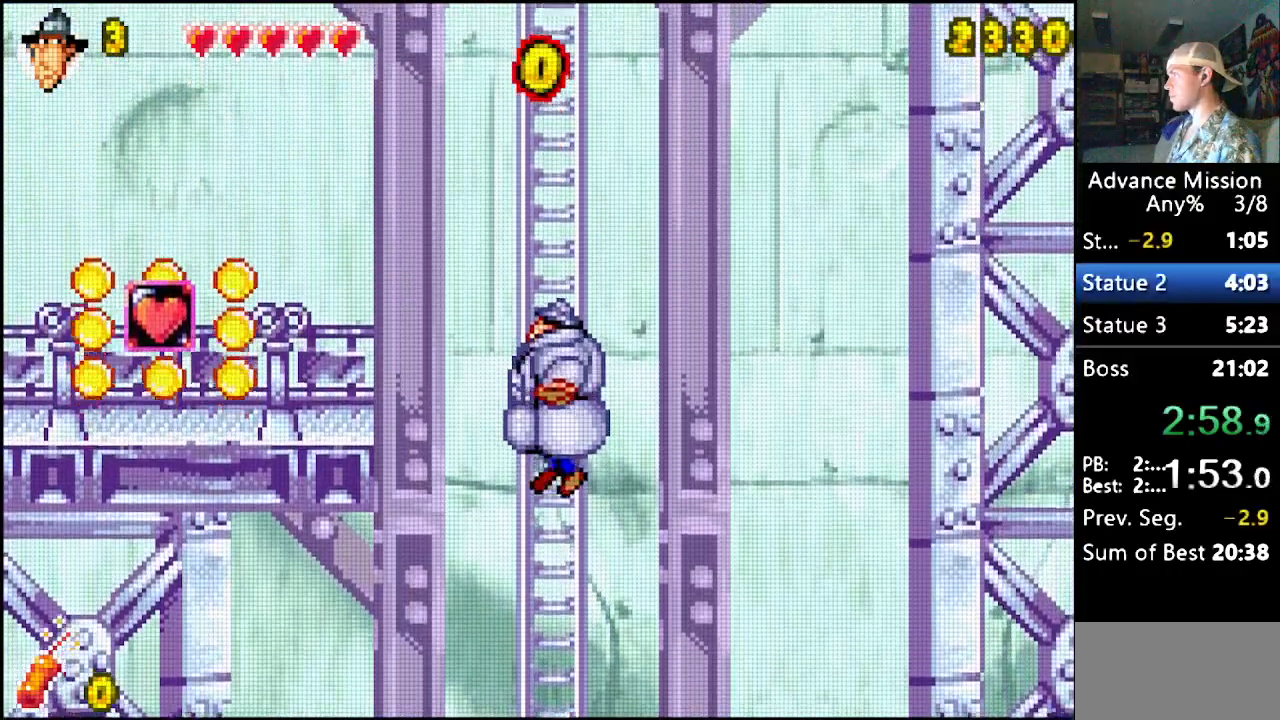
{"buttons": [], "events": []}
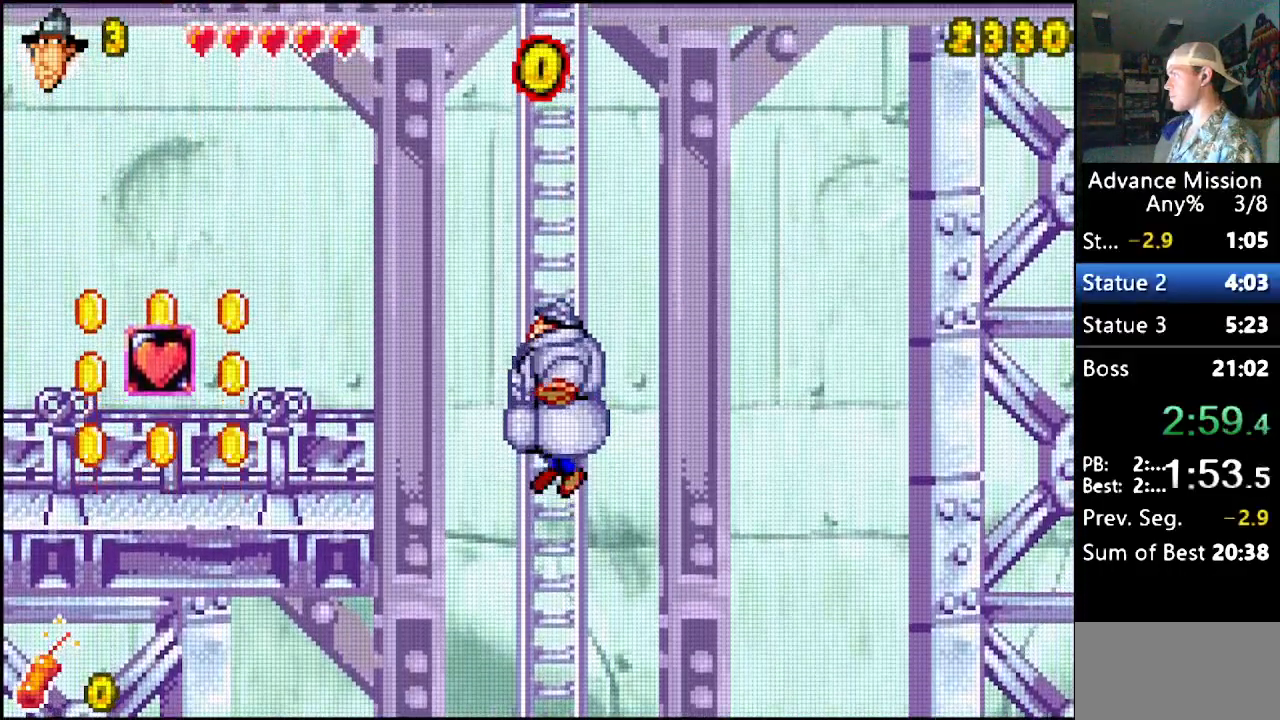
{"buttons": ["DPAD_UP"], "events": [[383, "DPAD_UP", "down"]]}
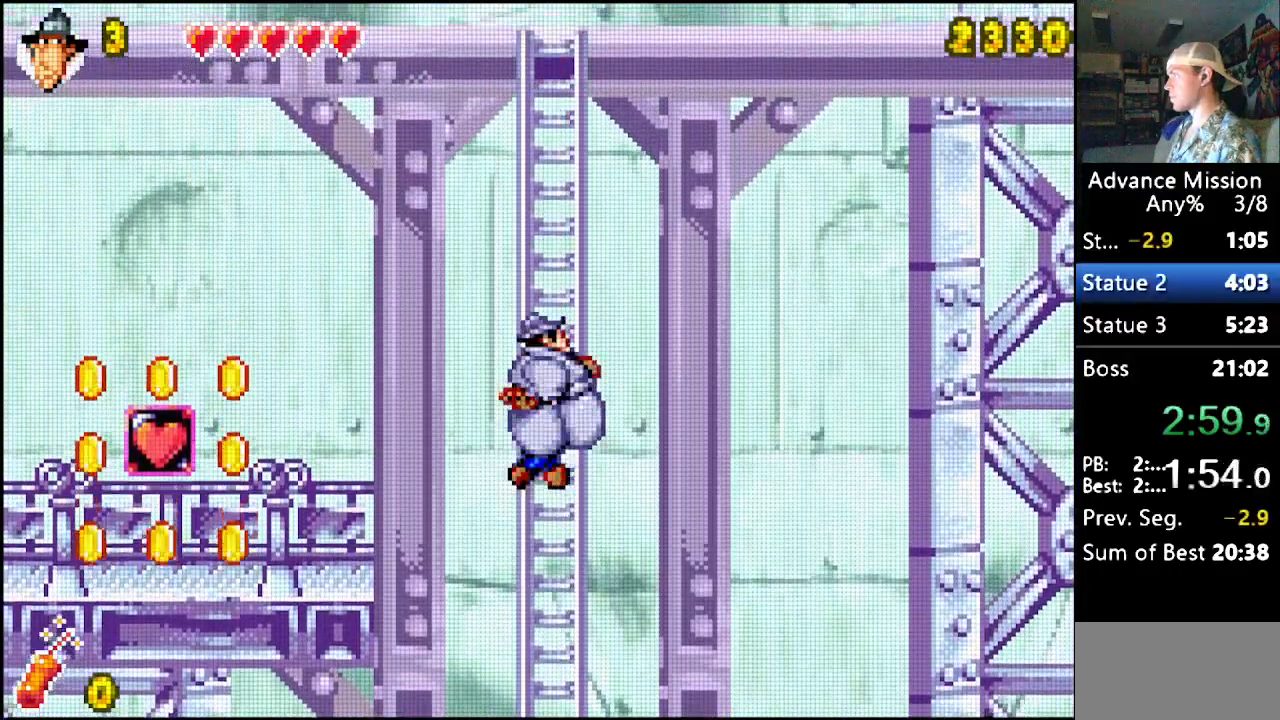
{"buttons": [], "events": [[50, "B", "down"], [50, "DPAD_UP", "up"], [150, "DPAD_UP", "down"], [200, "B", "up"], [267, "B", "down"], [267, "DPAD_UP", "up"], [367, "DPAD_UP", "down"], [450, "B", "up"], [467, "DPAD_UP", "up"]]}
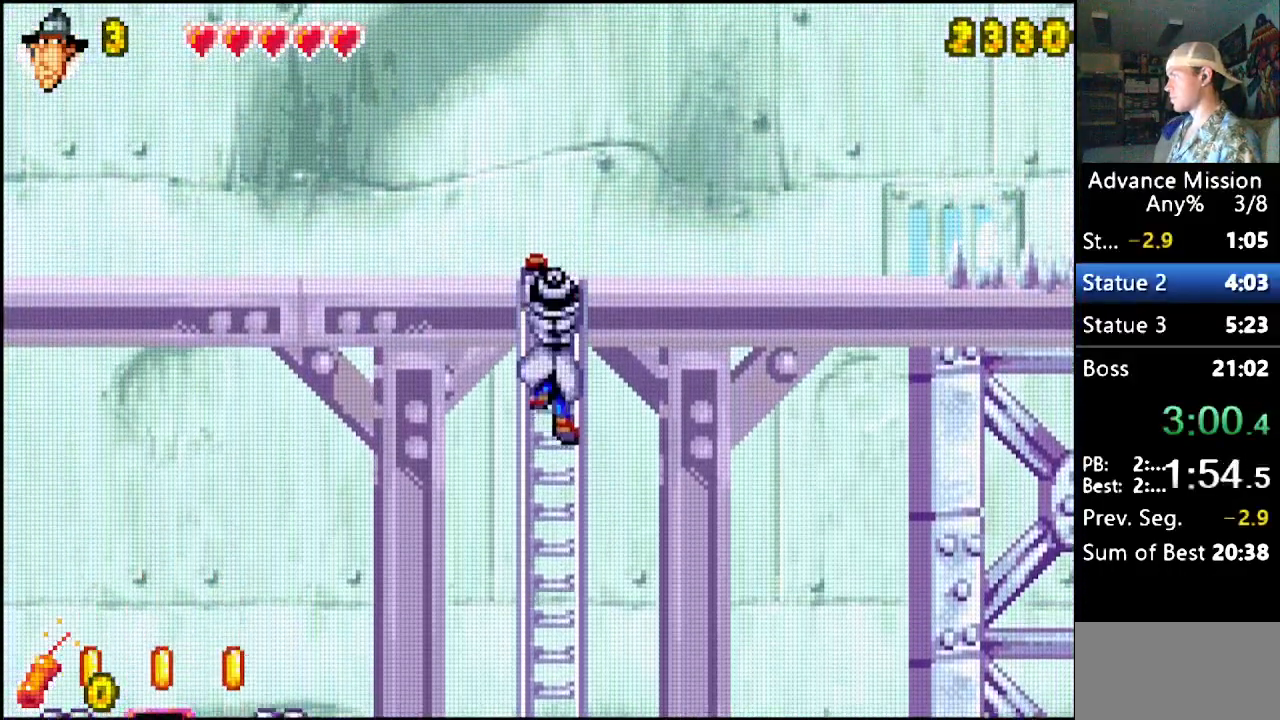
{"buttons": [], "events": [[17, "B", "down"], [50, "DPAD_UP", "down"], [183, "B", "up"], [267, "DPAD_RIGHT", "down"], [367, "DPAD_RIGHT", "up"], [417, "DPAD_UP", "up"]]}